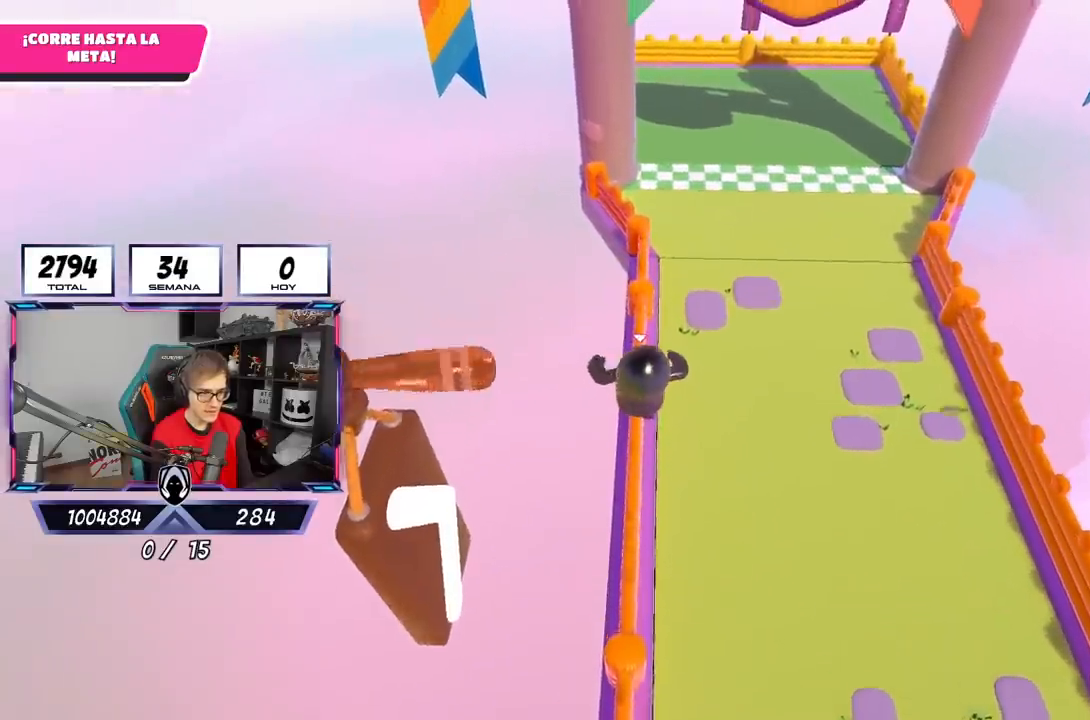
Gameplay with a controller (PlayStation layout); each line is a JSON object with the inputs held at the frame after it. "events" lists button and stick changes between this image and that frame as [ms after this image, input, new state], when the widget could be followed in between. Not read: R3.
{"buttons": [], "left_stick": "up", "right_stick": "down", "events": []}
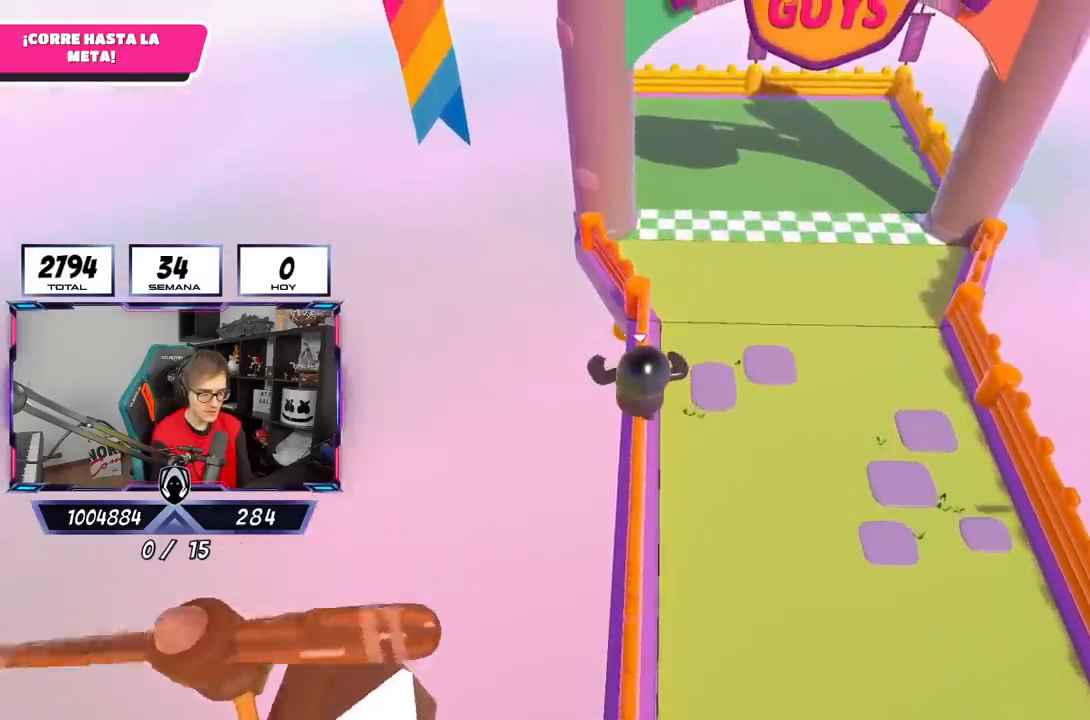
{"buttons": [], "left_stick": "up", "right_stick": "down", "events": []}
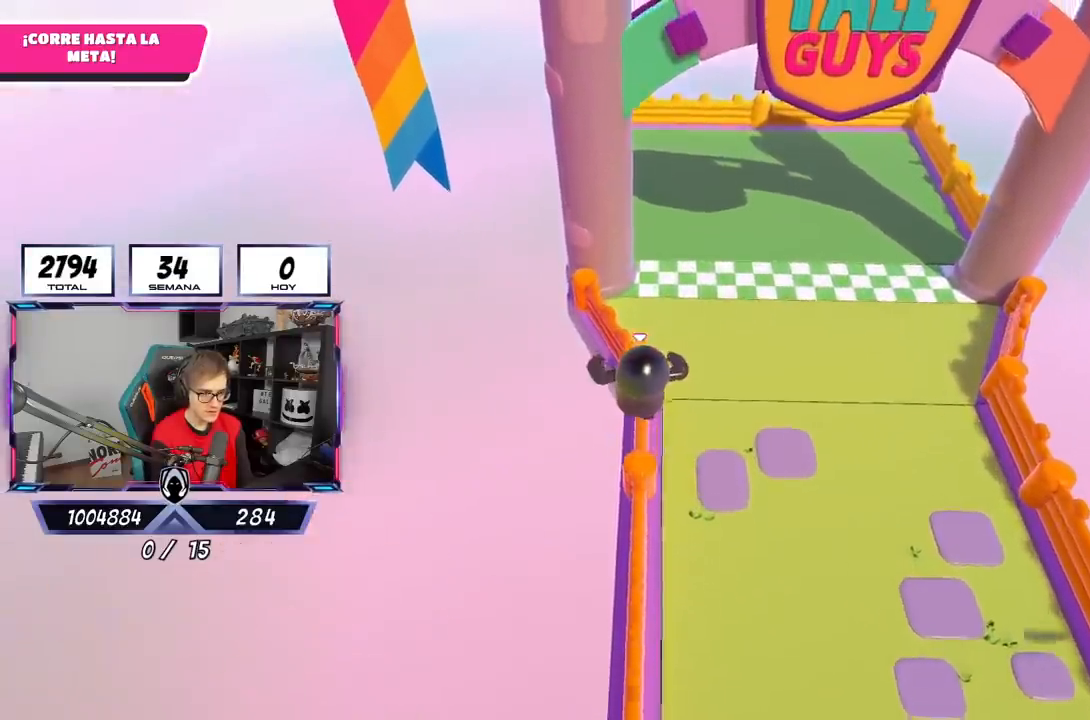
{"buttons": [], "left_stick": "up", "right_stick": "center", "events": [[133, "right_stick", "center"]]}
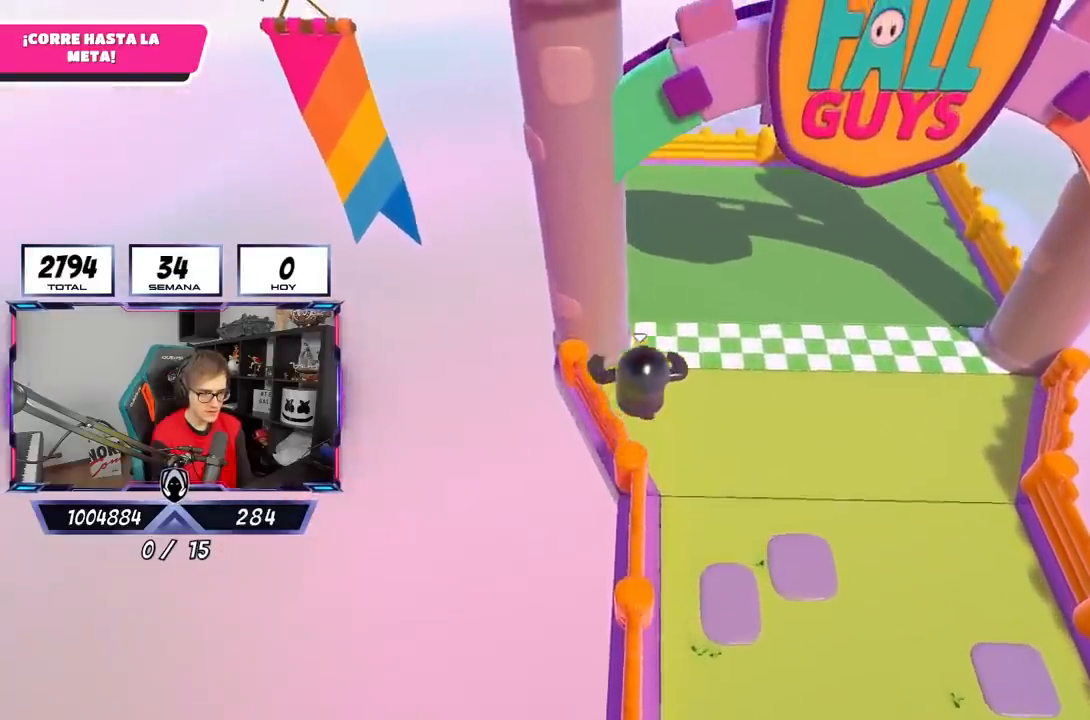
{"buttons": ["SQUARE"], "left_stick": "up", "right_stick": "center", "events": [[117, "CROSS", "down"], [450, "SQUARE", "down"], [500, "CROSS", "up"]]}
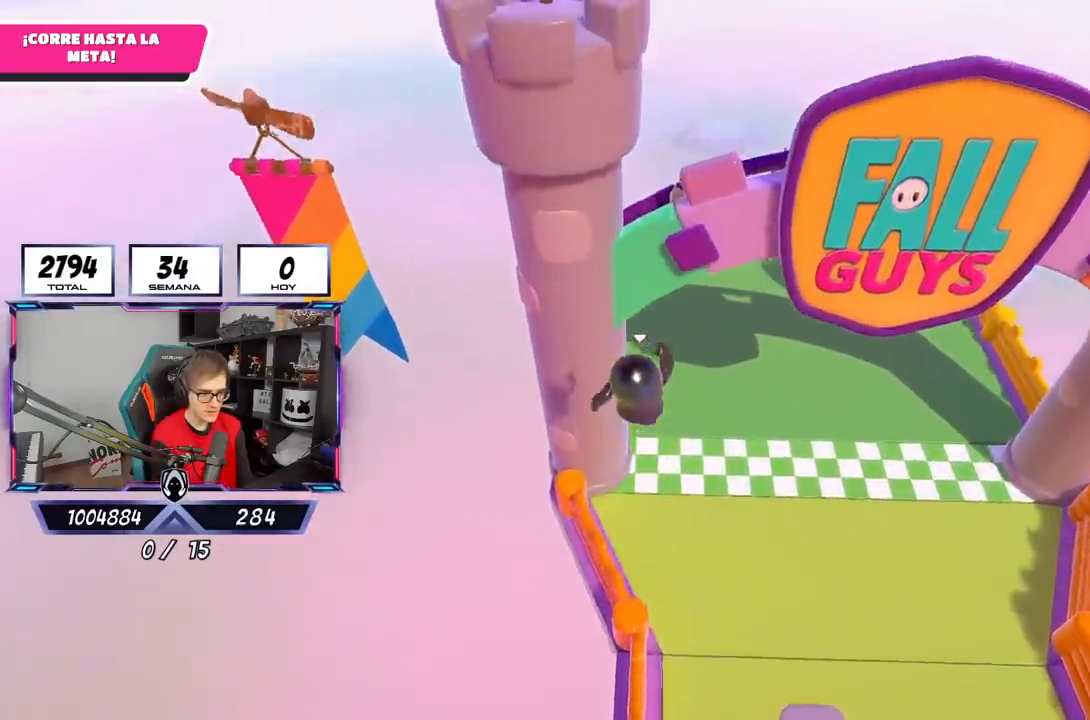
{"buttons": ["SQUARE"], "left_stick": "up", "right_stick": "center", "events": []}
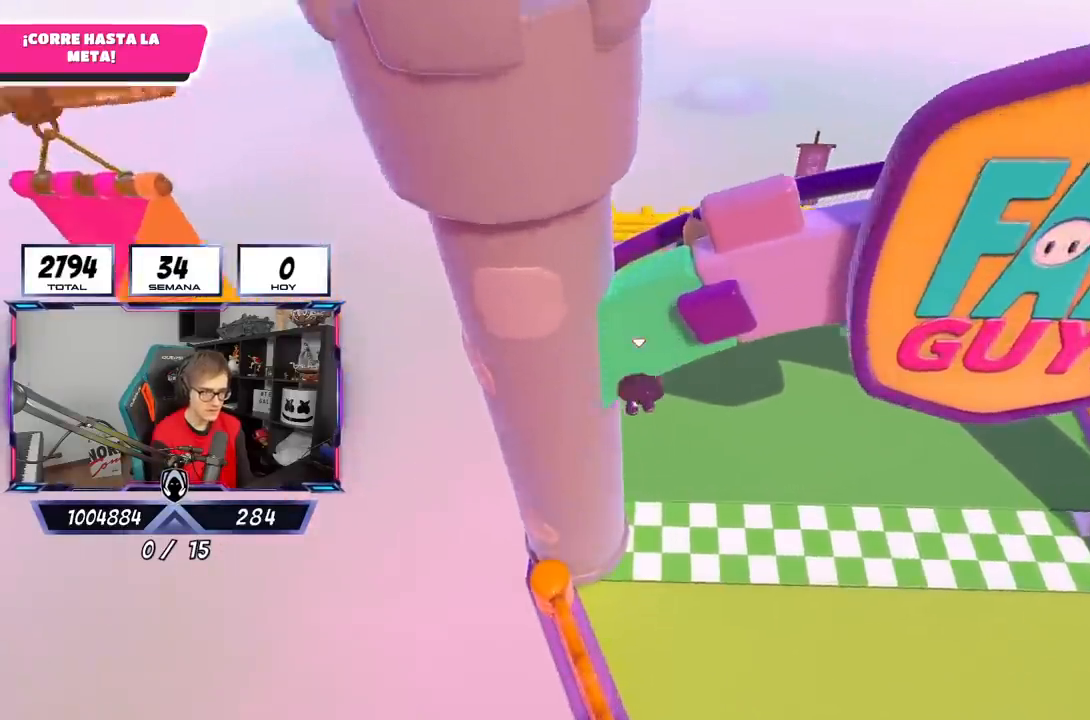
{"buttons": [], "left_stick": "up", "right_stick": "center", "events": [[183, "SQUARE", "up"]]}
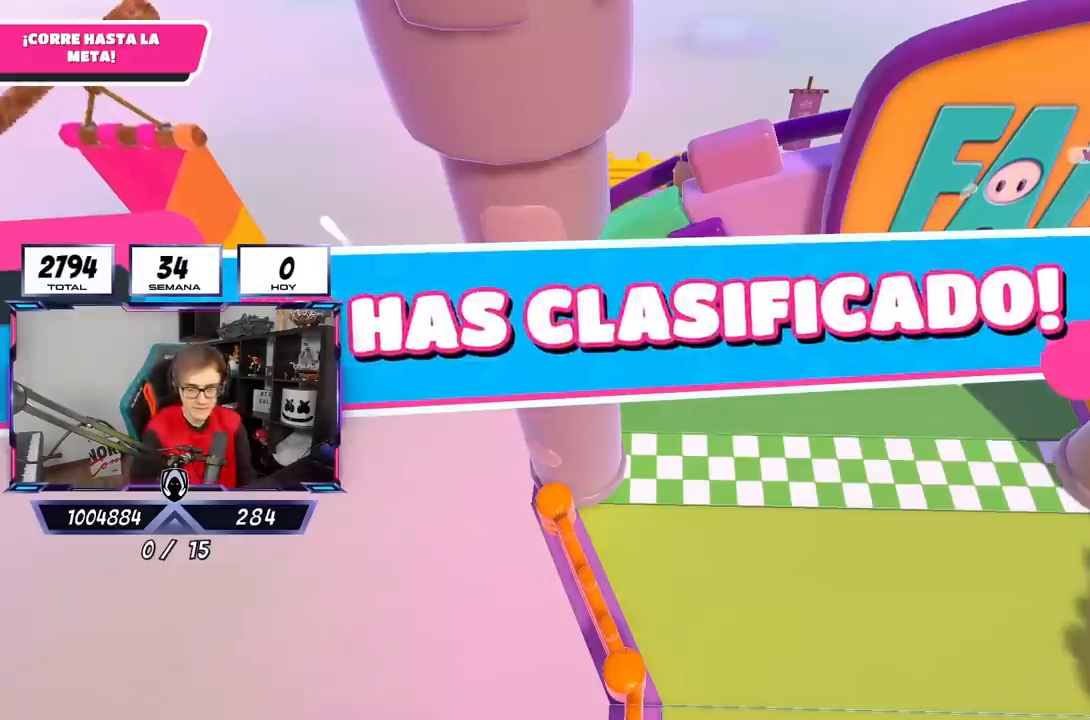
{"buttons": [], "left_stick": "center", "right_stick": "center", "events": [[33, "left_stick", "center"]]}
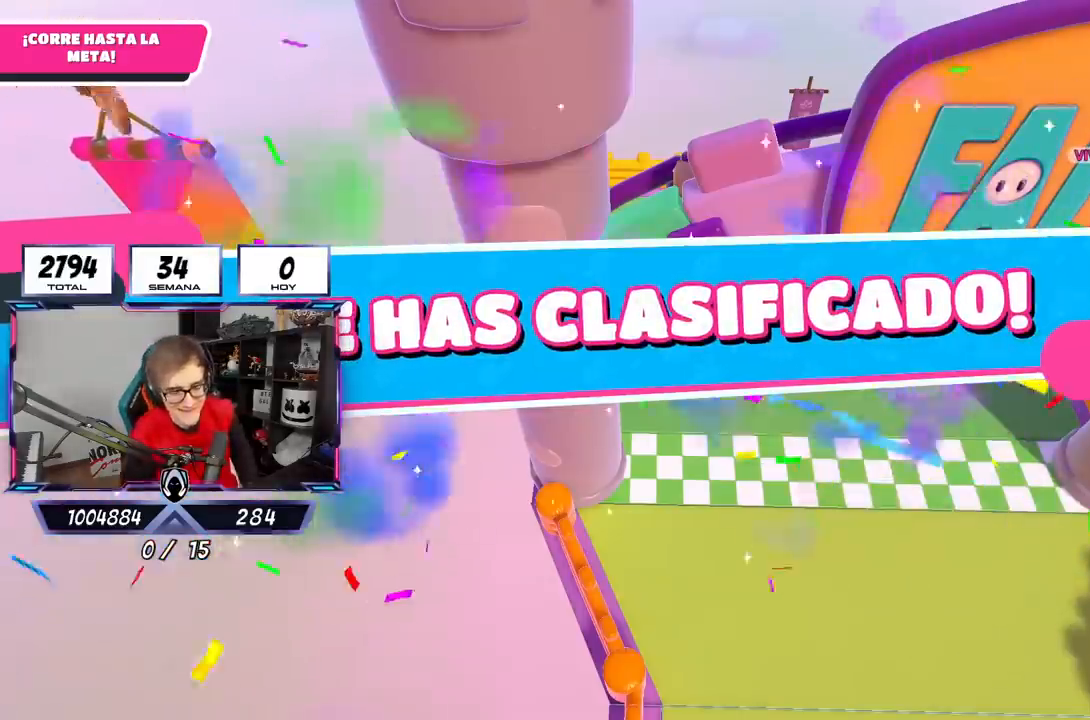
{"buttons": [], "left_stick": "center", "right_stick": "center", "events": []}
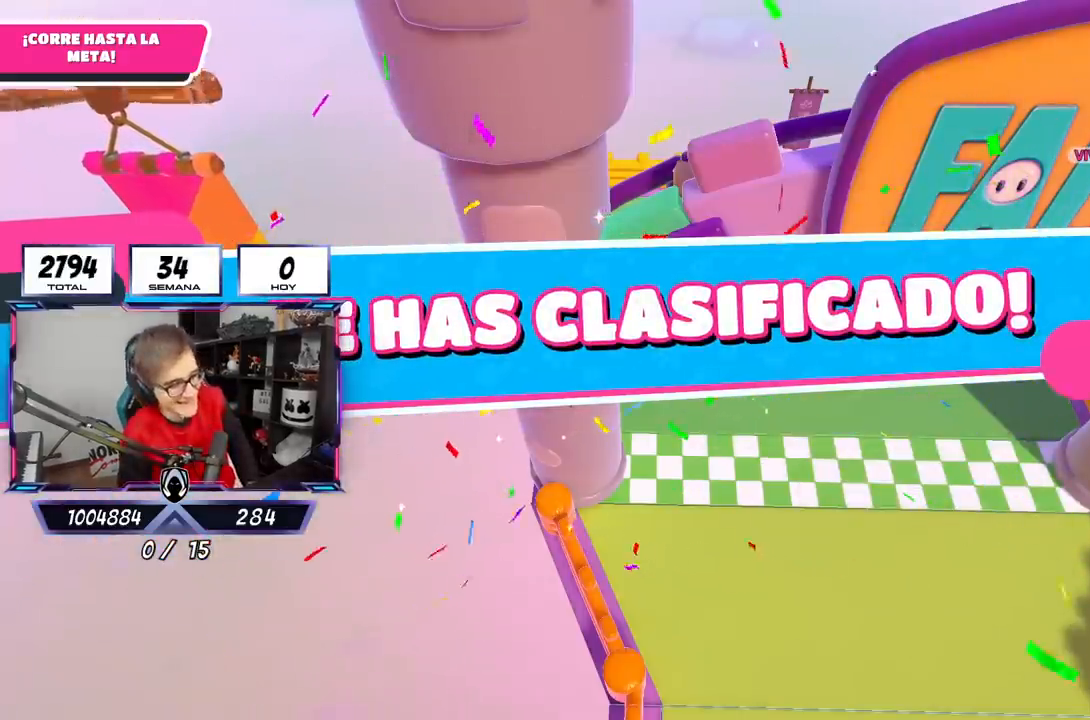
{"buttons": [], "left_stick": "center", "right_stick": "center", "events": []}
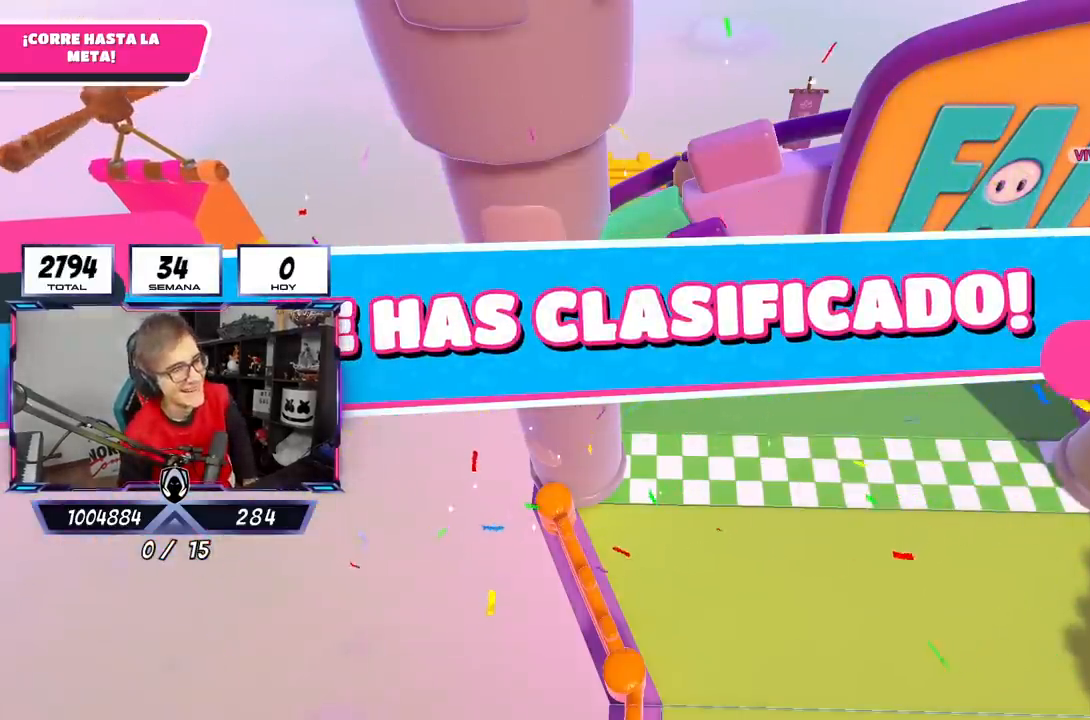
{"buttons": [], "left_stick": "center", "right_stick": "center", "events": []}
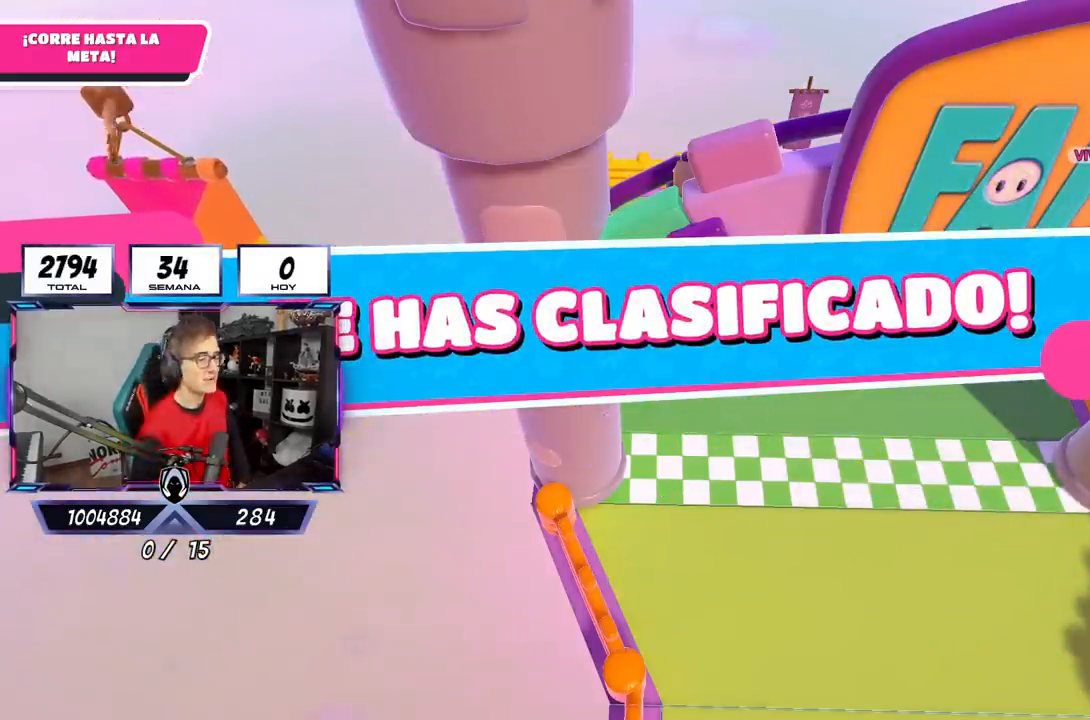
{"buttons": [], "left_stick": "center", "right_stick": "center", "events": []}
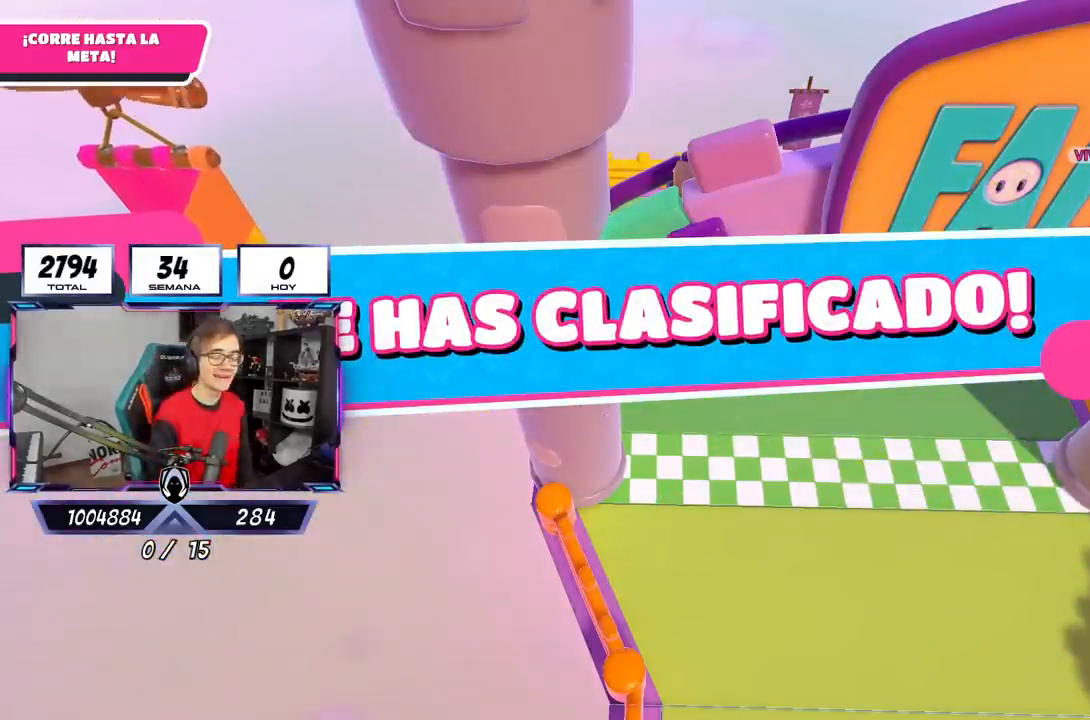
{"buttons": [], "left_stick": "center", "right_stick": "center", "events": []}
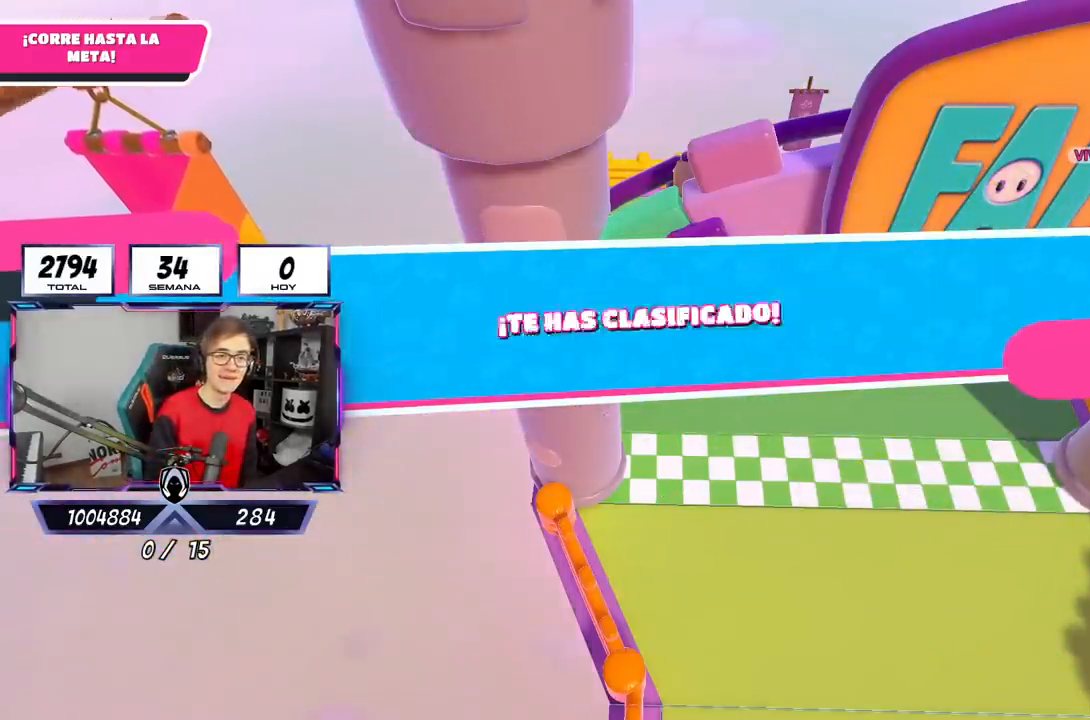
{"buttons": [], "left_stick": "center", "right_stick": "center", "events": []}
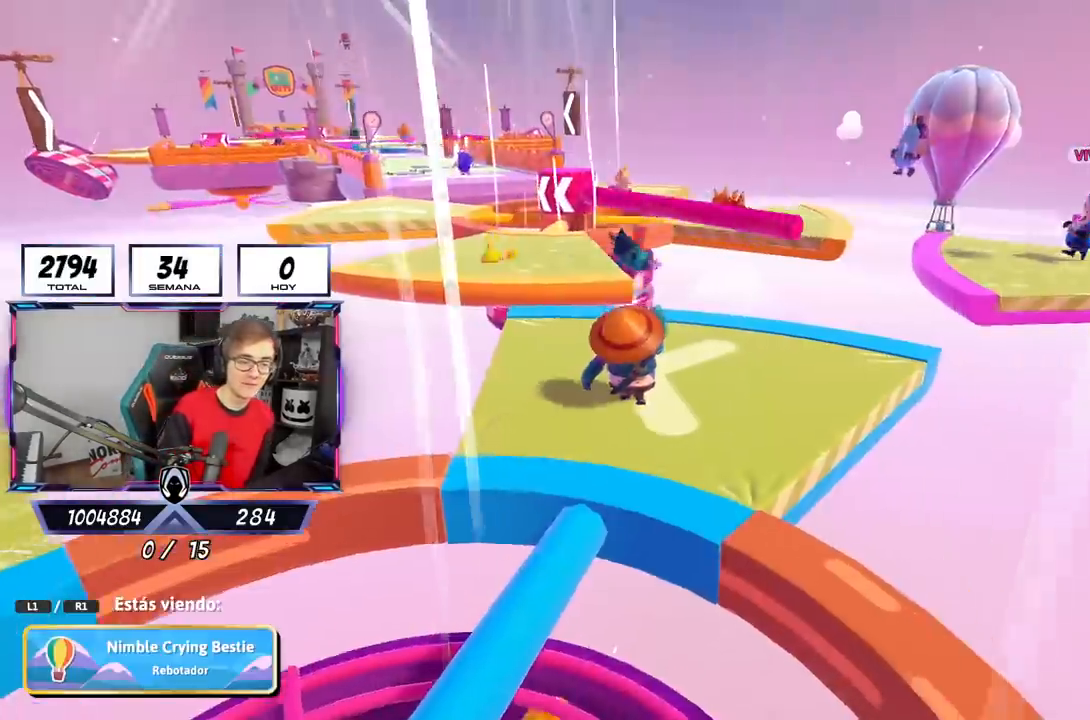
{"buttons": [], "left_stick": "center", "right_stick": "center", "events": []}
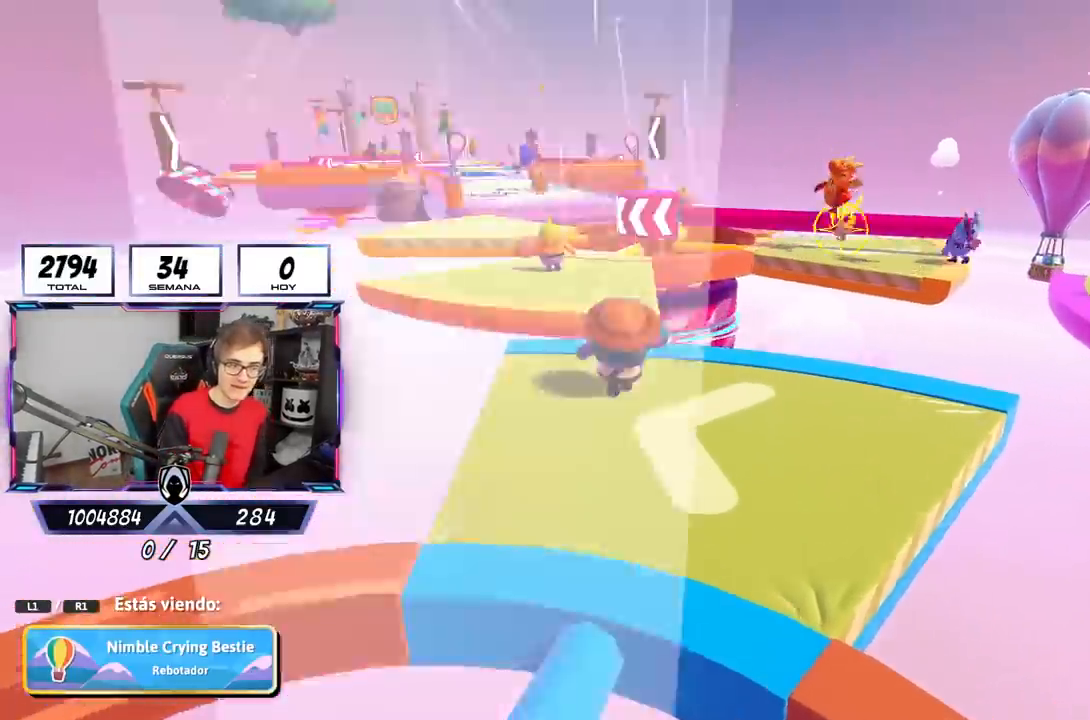
{"buttons": [], "left_stick": "center", "right_stick": "center", "events": []}
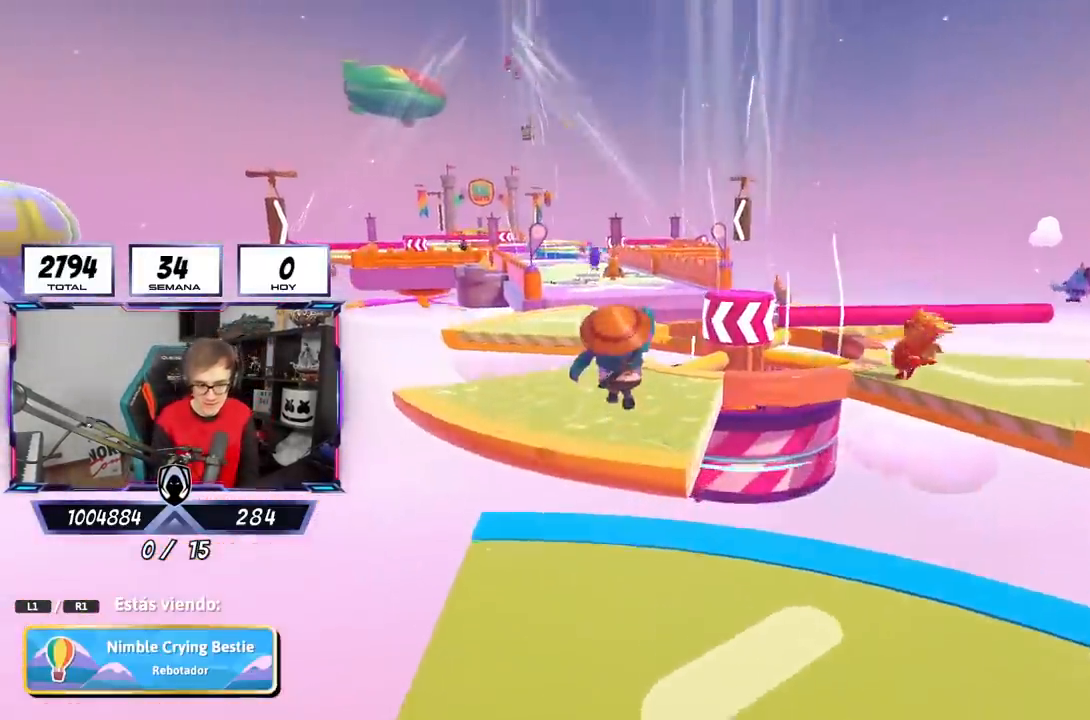
{"buttons": [], "left_stick": "center", "right_stick": "center", "events": []}
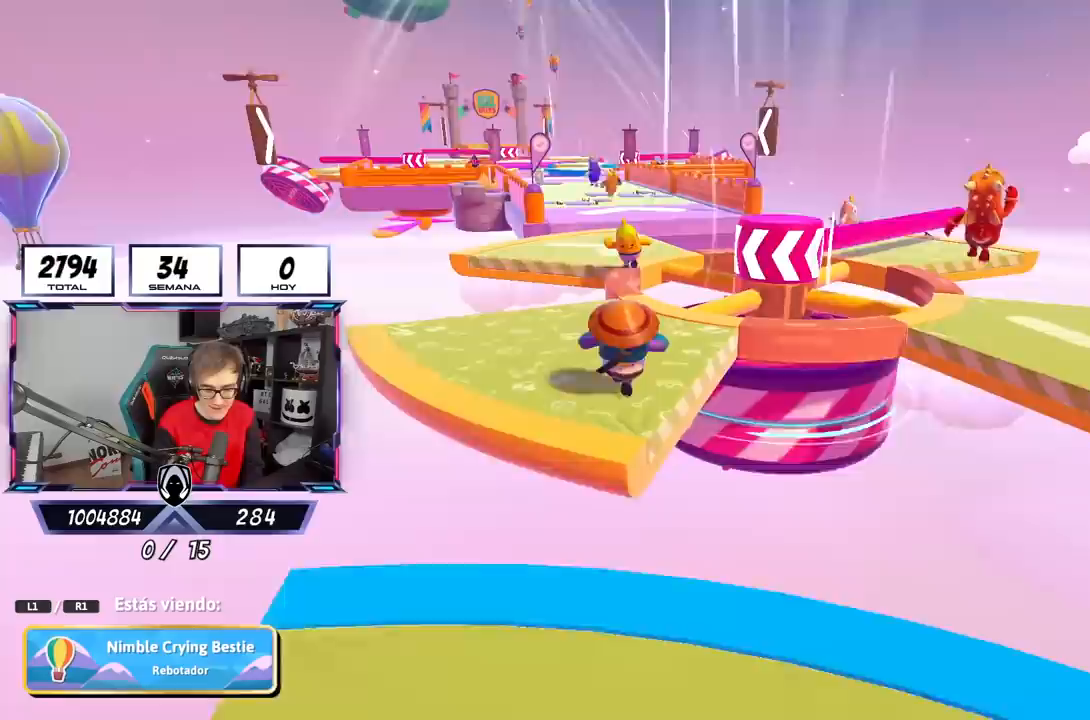
{"buttons": [], "left_stick": "center", "right_stick": "center", "events": []}
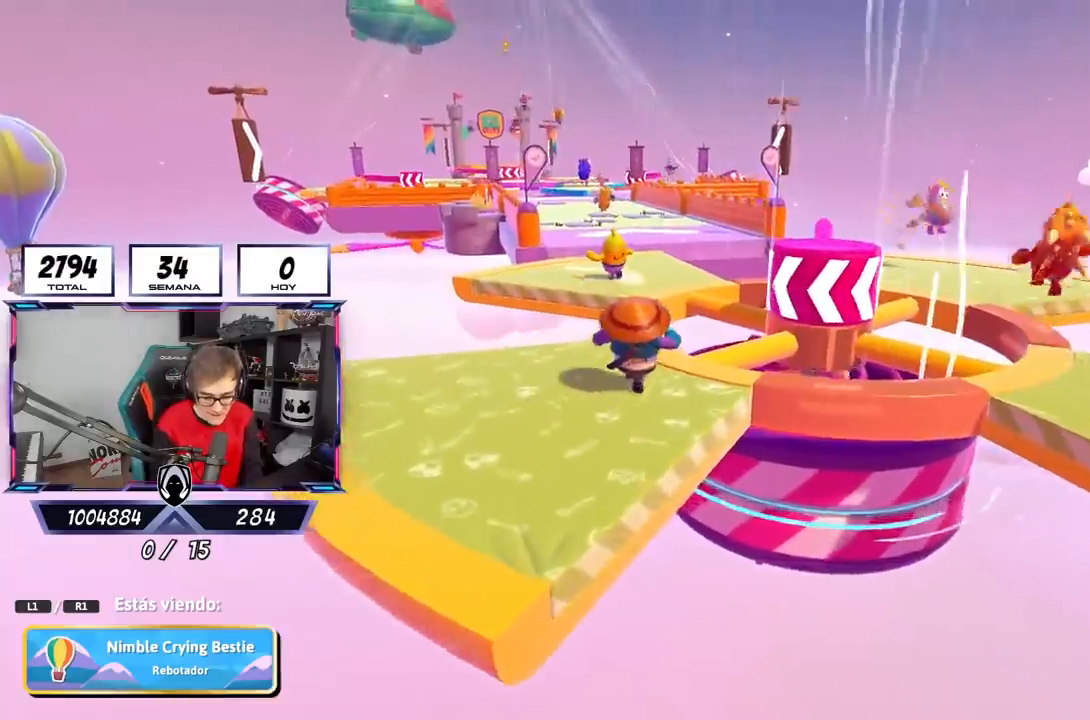
{"buttons": [], "left_stick": "center", "right_stick": "left", "events": [[133, "left_stick", "left"], [200, "right_stick", "left"], [367, "left_stick", "center"]]}
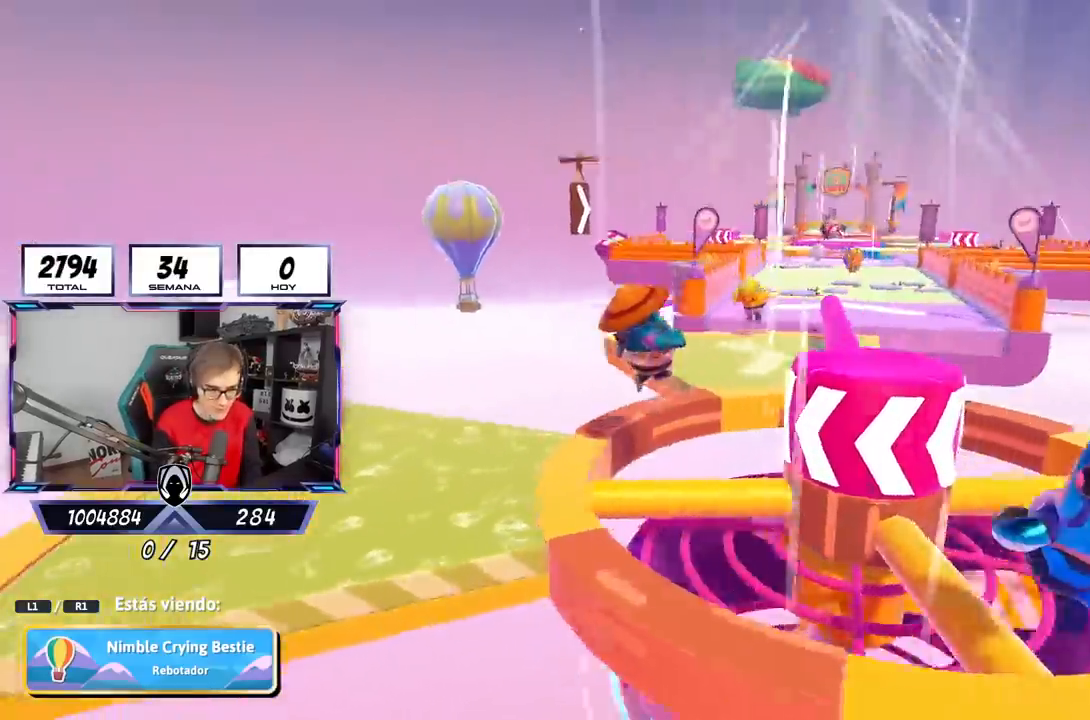
{"buttons": [], "left_stick": "center", "right_stick": "center", "events": [[33, "right_stick", "center"], [200, "right_stick", "down-left"], [267, "left_stick", "down-left"], [400, "left_stick", "center"], [467, "right_stick", "center"]]}
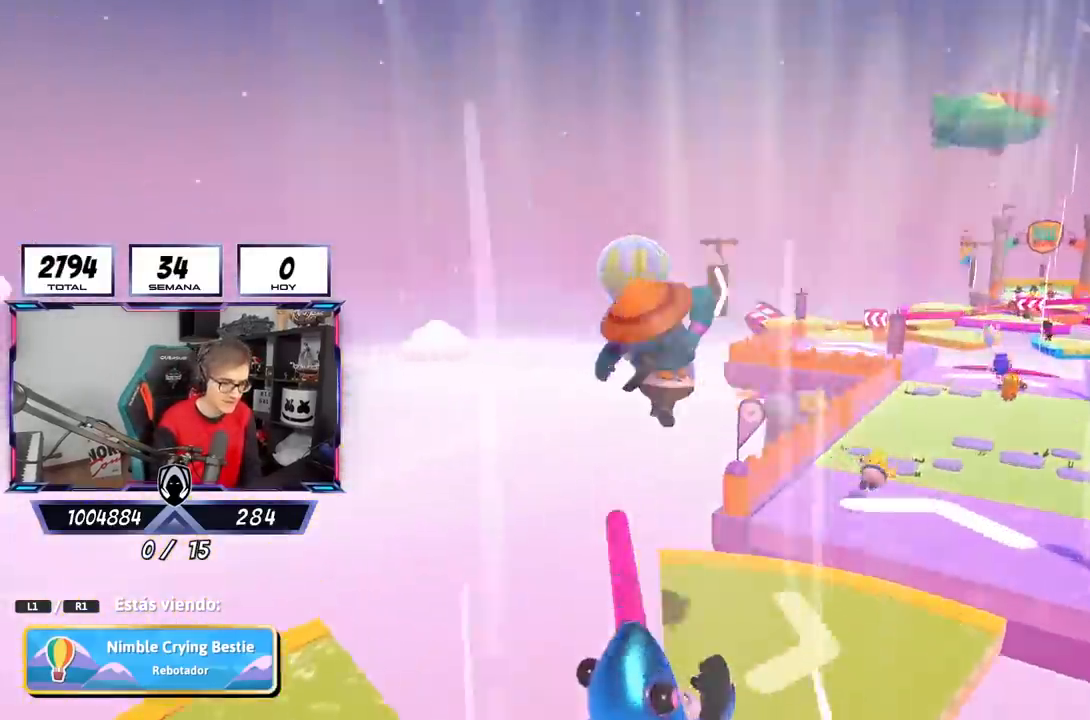
{"buttons": [], "left_stick": "center", "right_stick": "center", "events": []}
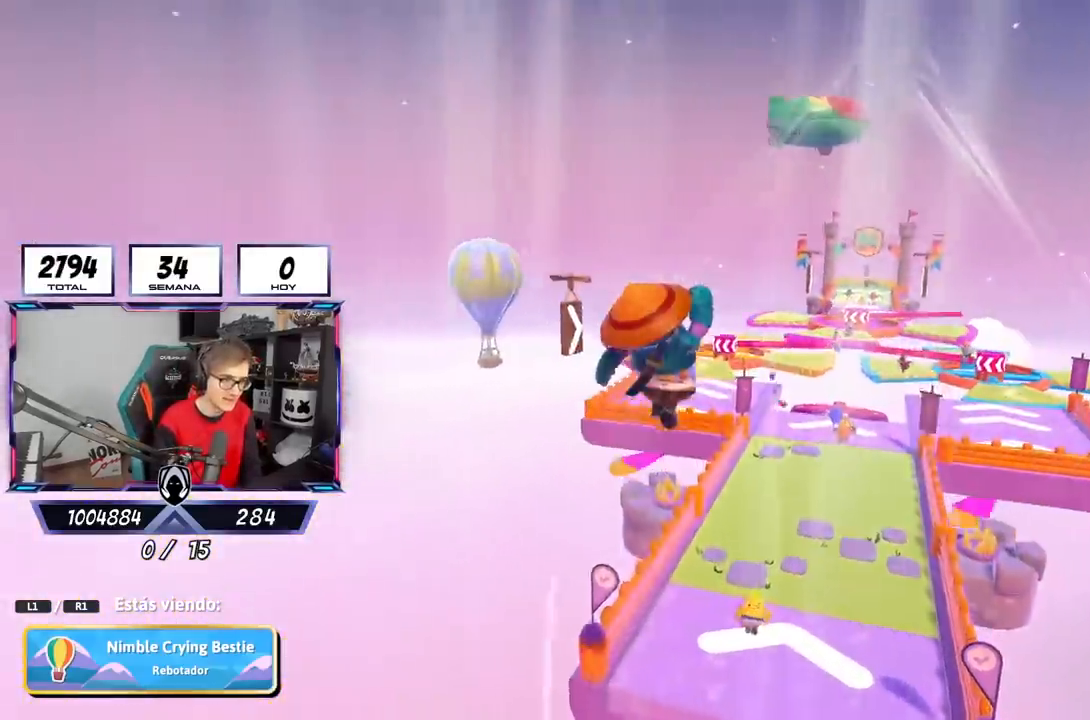
{"buttons": [], "left_stick": "center", "right_stick": "center", "events": []}
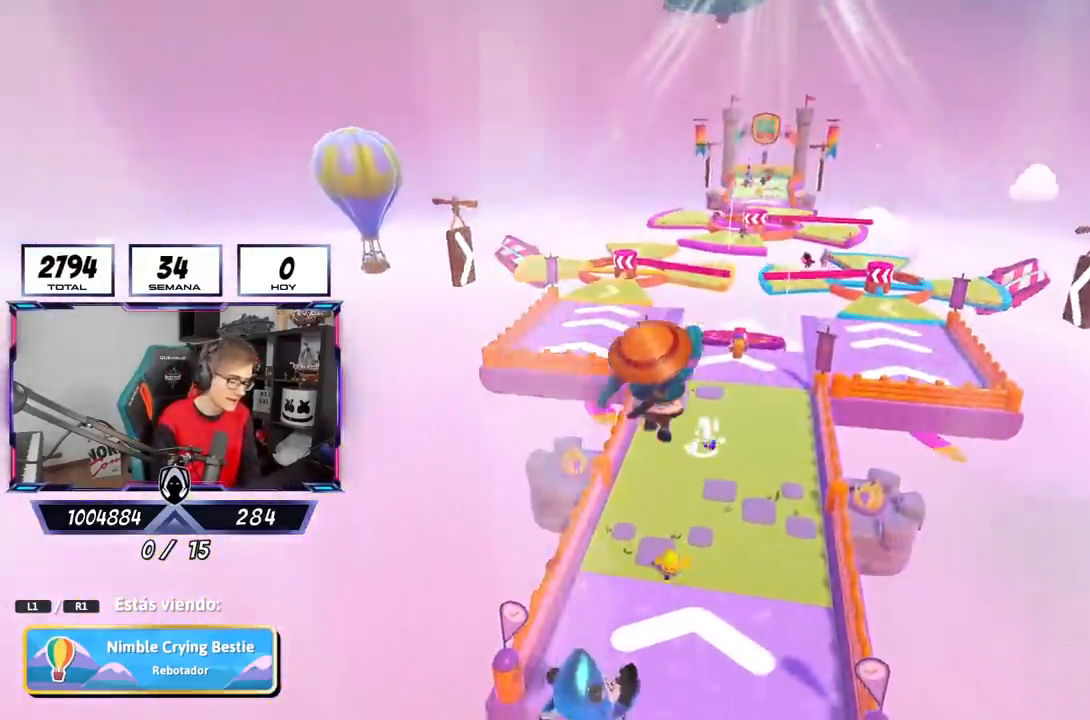
{"buttons": [], "left_stick": "center", "right_stick": "center", "events": []}
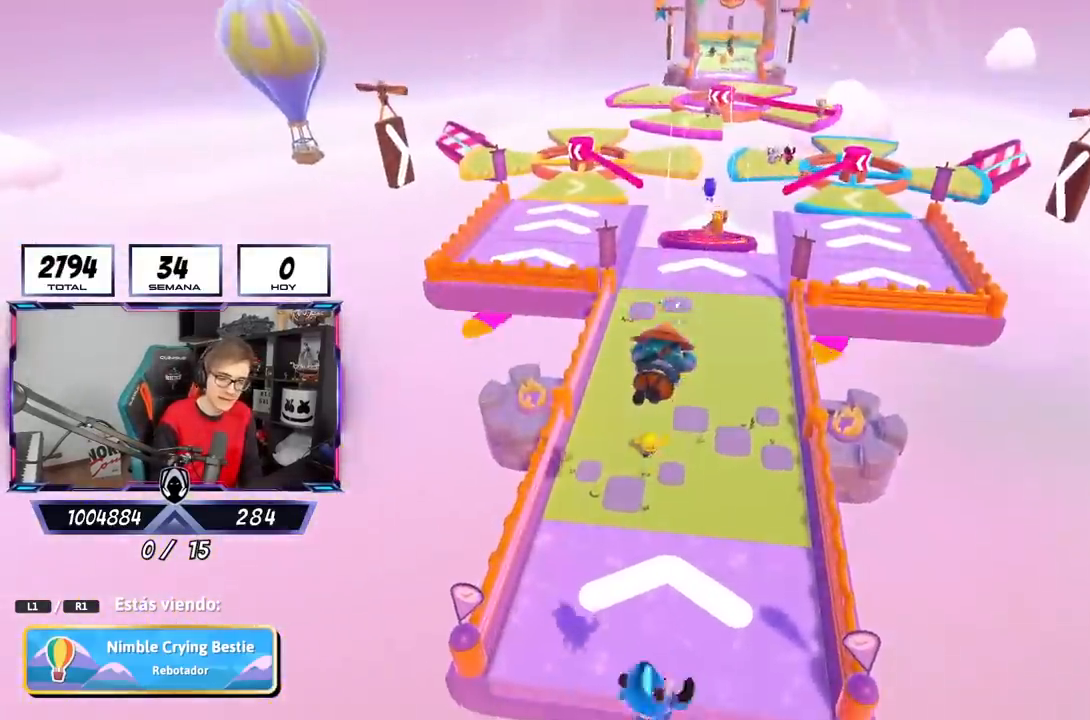
{"buttons": [], "left_stick": "center", "right_stick": "center", "events": []}
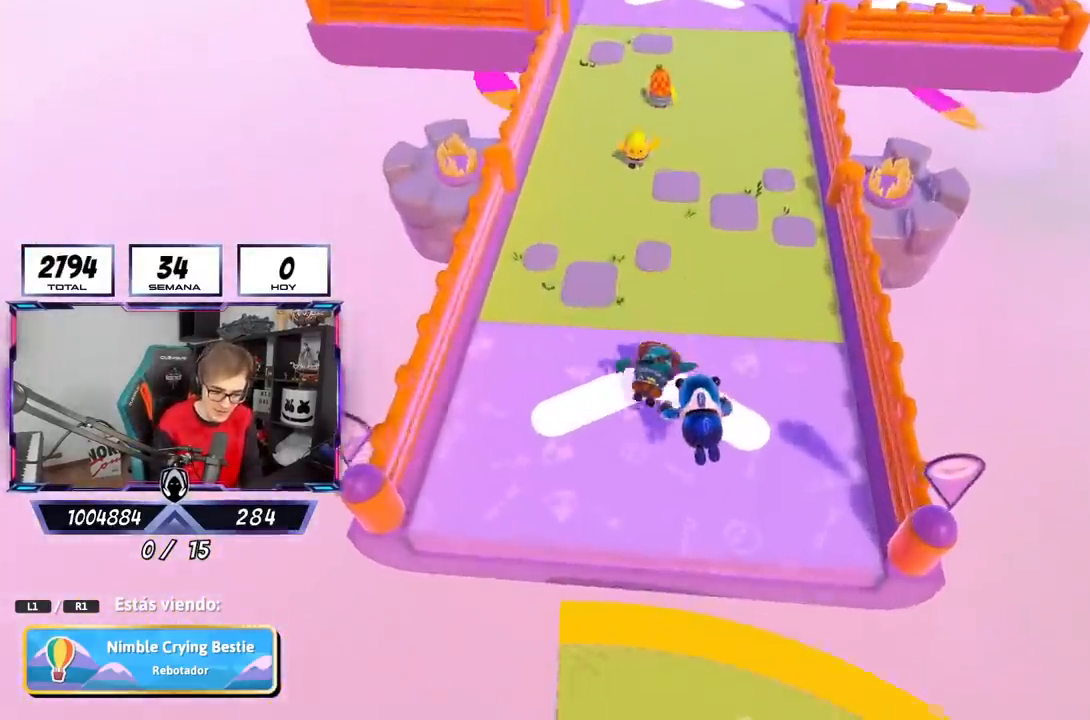
{"buttons": [], "left_stick": "center", "right_stick": "center", "events": []}
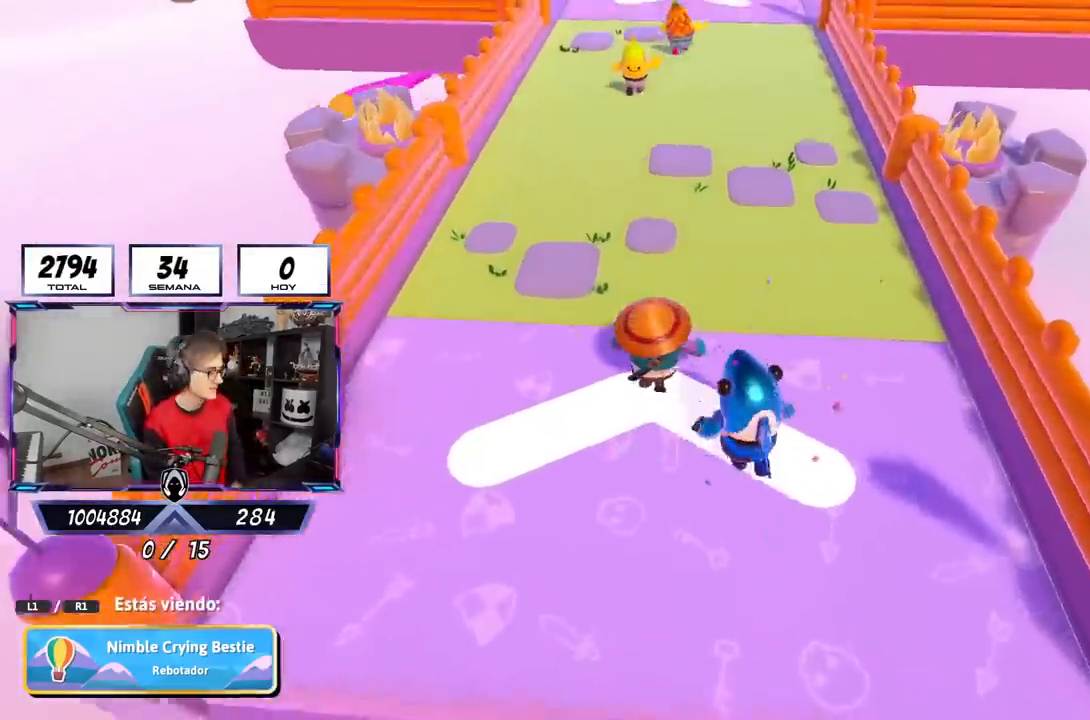
{"buttons": [], "left_stick": "center", "right_stick": "center", "events": []}
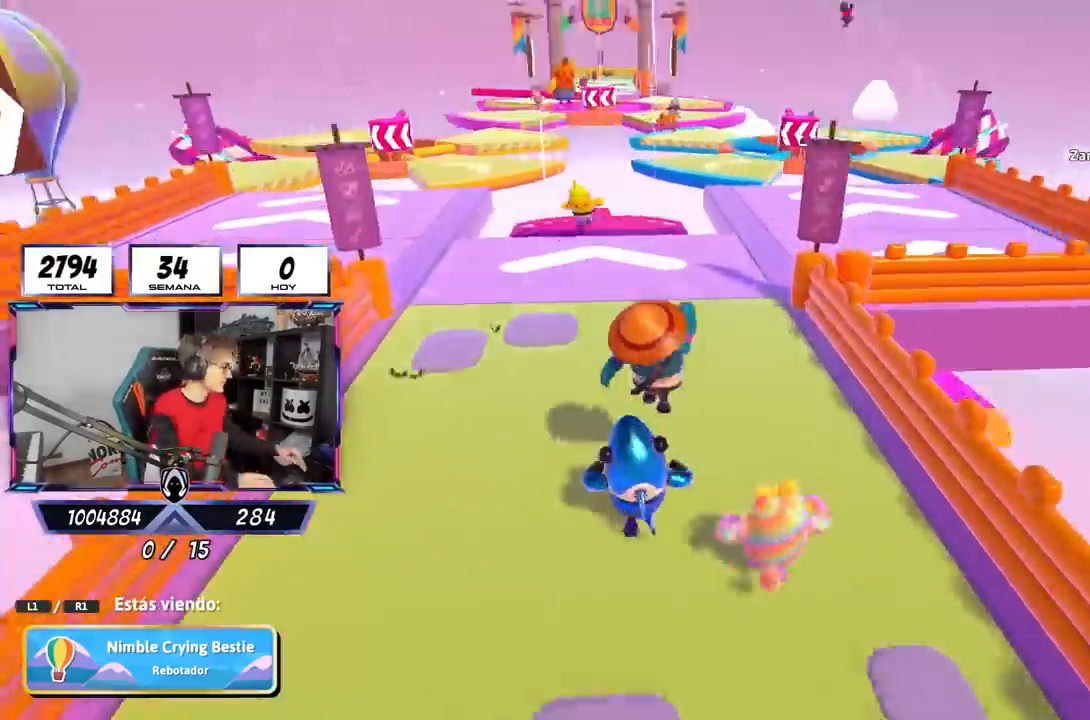
{"buttons": [], "left_stick": "center", "right_stick": "center", "events": []}
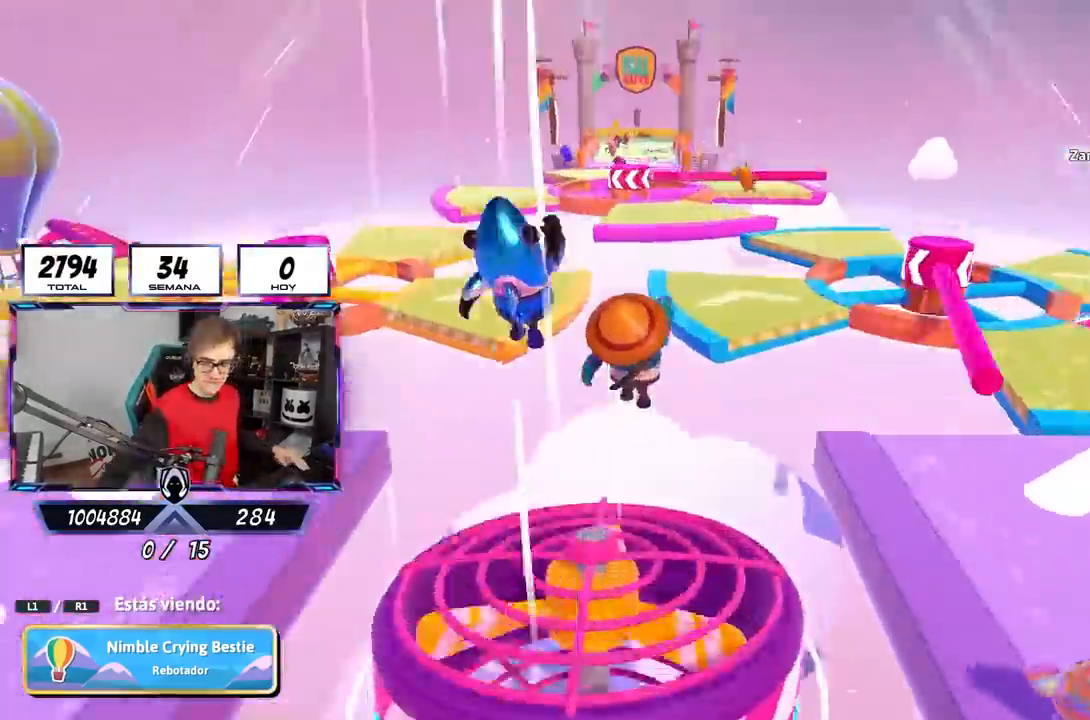
{"buttons": [], "left_stick": "center", "right_stick": "center", "events": []}
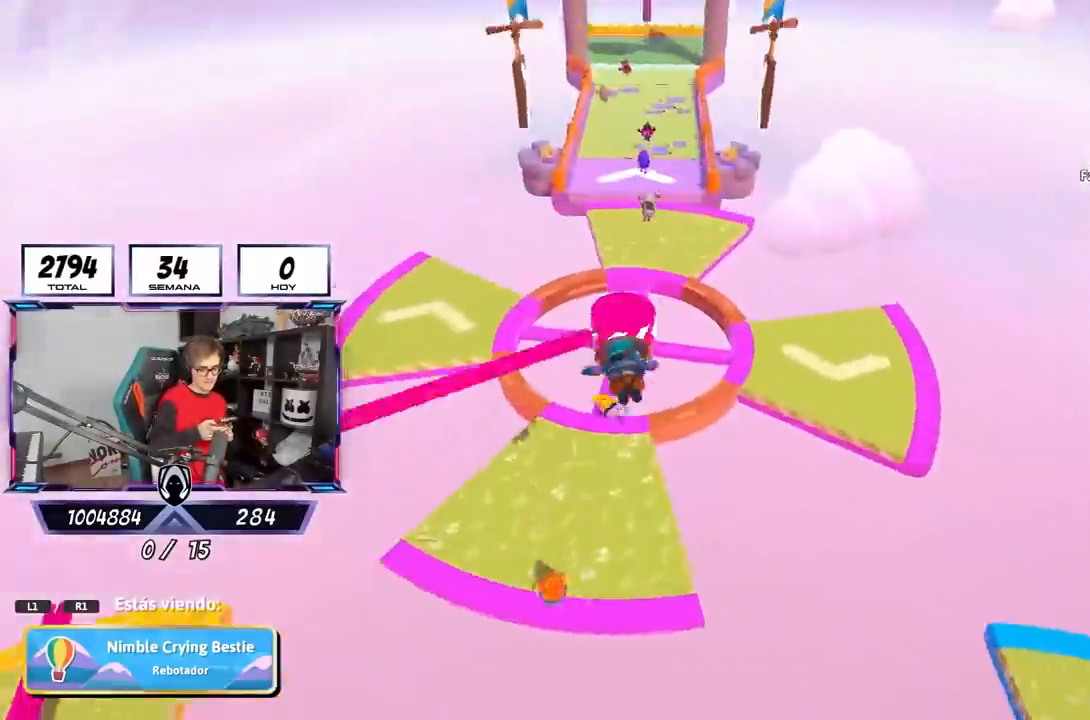
{"buttons": [], "left_stick": "center", "right_stick": "center", "events": []}